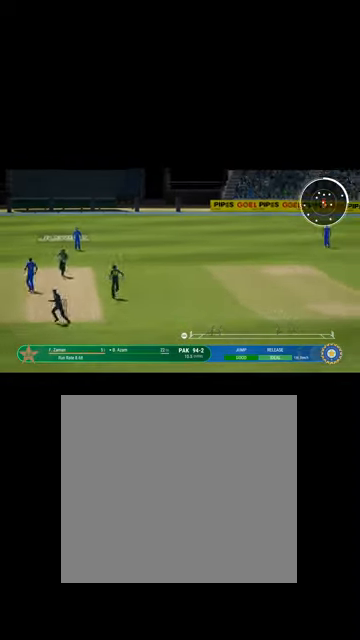
Gameplay with a controller (Xbox layout); each line is a JSON object with the inputs held at the frame after it. "events" lists button and stick changes between this image and that frame as [ms after this image, input, new state], when the widget could be followed in between.
{"buttons": ["B", "R1"], "left_stick": "up-right", "right_stick": "center", "events": [[67, "B", "up"], [67, "R1", "up"], [167, "L1", "up"], [167, "R1", "down"], [200, "B", "down"], [234, "L1", "down"], [334, "B", "up"], [367, "R1", "up"], [434, "R1", "down"], [467, "B", "down"], [500, "L1", "up"]]}
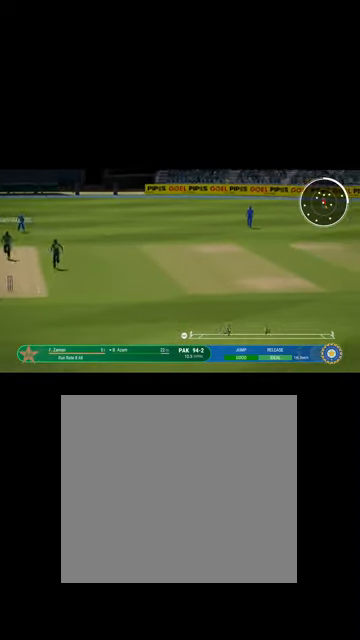
{"buttons": ["L1"], "left_stick": "up-right", "right_stick": "center", "events": [[100, "L1", "down"], [167, "B", "up"], [167, "R1", "up"], [300, "B", "down"], [300, "R1", "down"], [467, "R1", "up"], [500, "B", "up"]]}
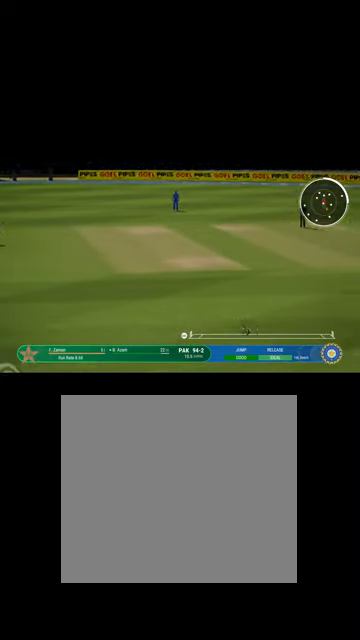
{"buttons": ["L1"], "left_stick": "up-right", "right_stick": "center", "events": [[67, "B", "down"], [67, "L1", "up"], [167, "R1", "down"], [234, "L1", "down"], [400, "B", "up"], [400, "R1", "up"]]}
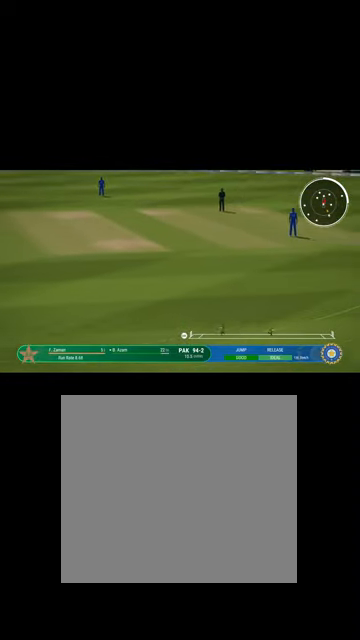
{"buttons": ["B", "L1"], "left_stick": "up-right", "right_stick": "center", "events": [[67, "Y", "down"], [167, "Y", "up"], [300, "B", "down"]]}
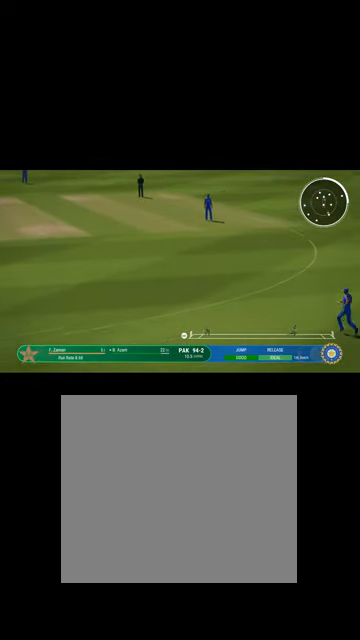
{"buttons": ["L1"], "left_stick": "up-right", "right_stick": "center", "events": [[67, "B", "up"], [200, "B", "down"], [234, "L1", "up"], [300, "R1", "down"], [367, "L1", "down"], [434, "B", "up"], [434, "R1", "up"]]}
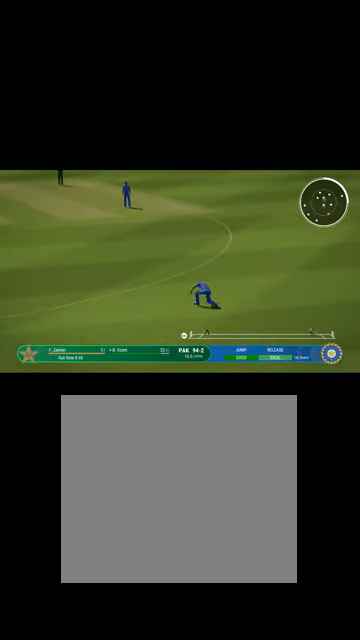
{"buttons": [], "left_stick": "up-right", "right_stick": "center", "events": [[34, "B", "down"], [67, "R1", "down"], [100, "L1", "up"], [167, "R1", "up"], [267, "B", "up"], [334, "B", "down"], [400, "B", "up"]]}
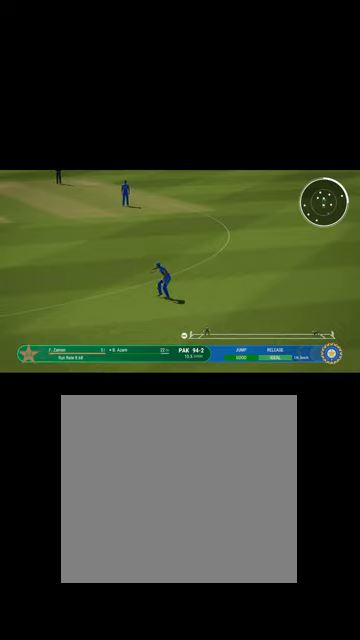
{"buttons": [], "left_stick": "down", "right_stick": "center", "events": [[167, "left_stick", "center"], [434, "left_stick", "down"]]}
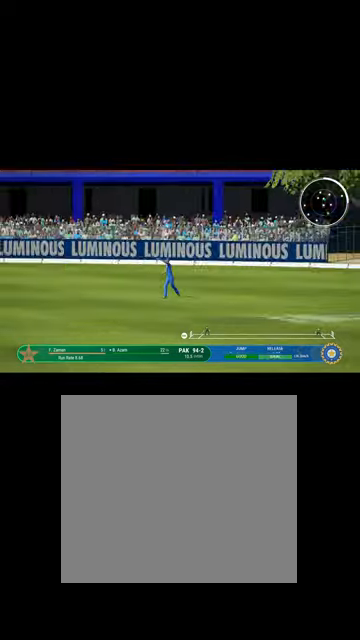
{"buttons": [], "left_stick": "center", "right_stick": "center", "events": [[167, "left_stick", "center"]]}
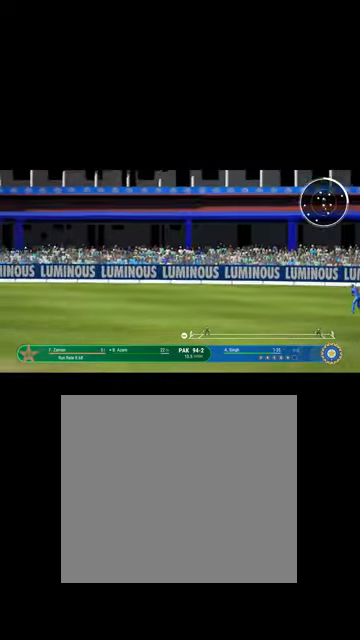
{"buttons": [], "left_stick": "center", "right_stick": "center", "events": []}
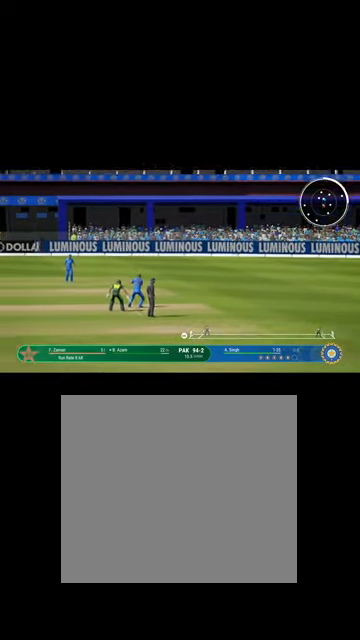
{"buttons": [], "left_stick": "center", "right_stick": "center", "events": [[334, "A", "down"], [467, "A", "up"]]}
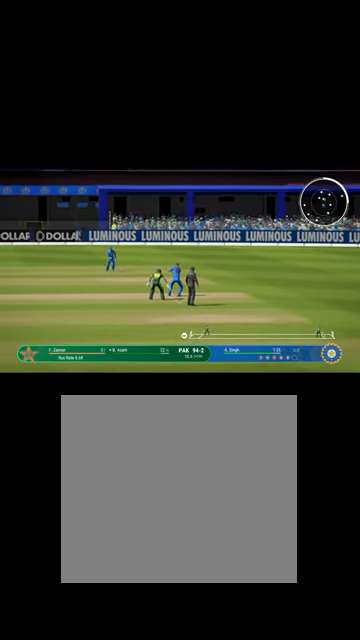
{"buttons": [], "left_stick": "center", "right_stick": "center", "events": []}
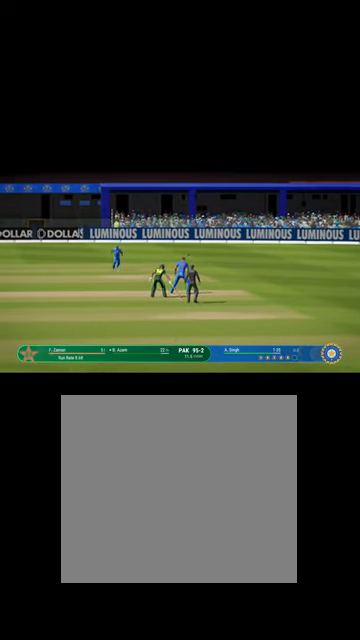
{"buttons": ["R2"], "left_stick": "center", "right_stick": "center", "events": [[300, "R2", "down"]]}
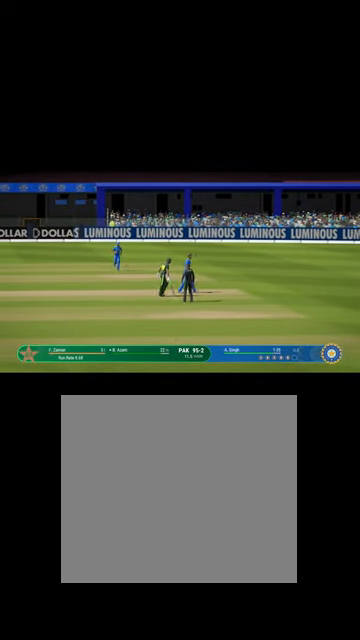
{"buttons": [], "left_stick": "center", "right_stick": "center", "events": [[200, "R2", "up"], [434, "A", "down"], [500, "A", "up"]]}
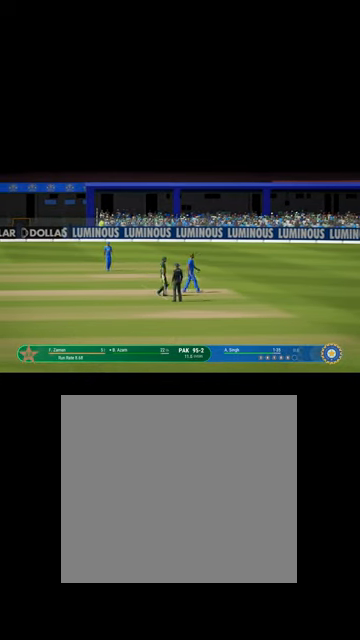
{"buttons": [], "left_stick": "center", "right_stick": "center", "events": []}
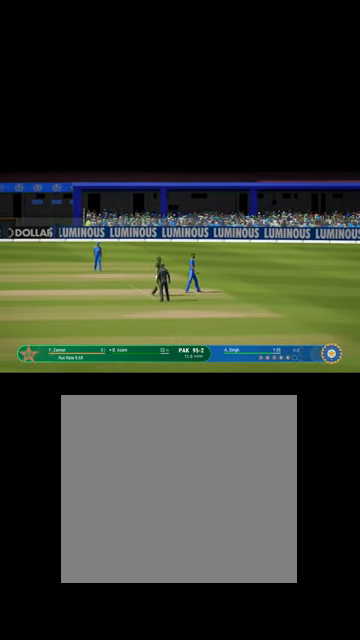
{"buttons": [], "left_stick": "center", "right_stick": "center", "events": [[167, "A", "down"], [267, "A", "up"]]}
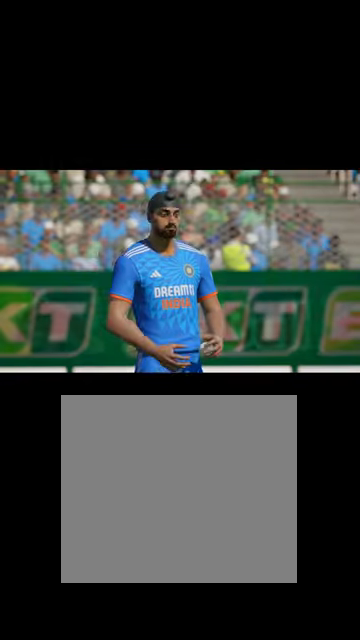
{"buttons": [], "left_stick": "center", "right_stick": "center", "events": [[300, "A", "down"], [367, "A", "up"]]}
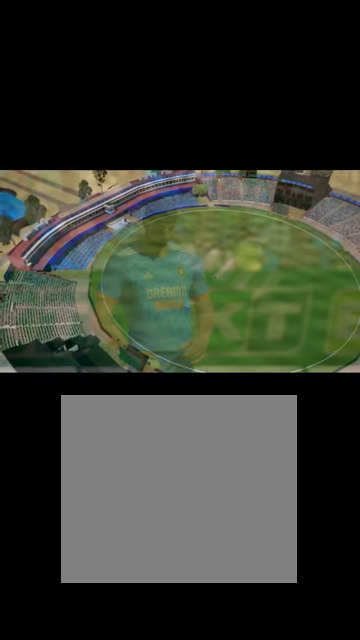
{"buttons": [], "left_stick": "center", "right_stick": "center", "events": []}
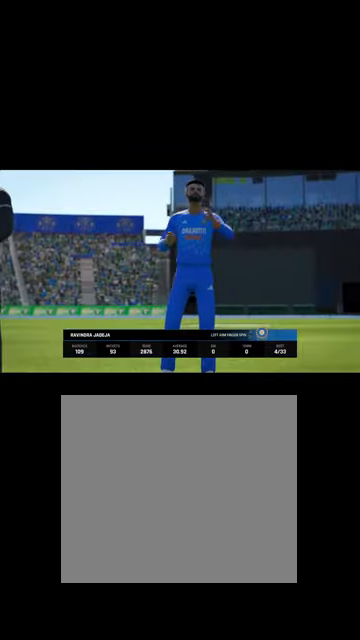
{"buttons": [], "left_stick": "center", "right_stick": "center", "events": []}
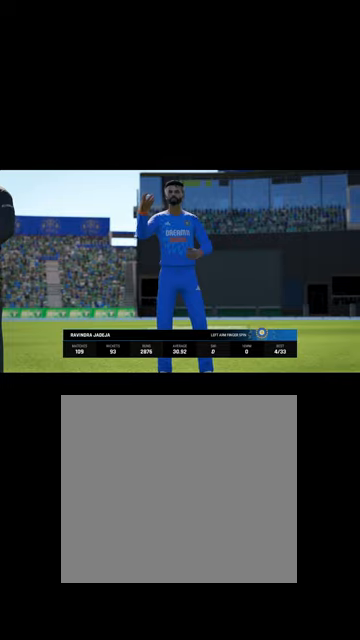
{"buttons": [], "left_stick": "center", "right_stick": "center", "events": [[167, "A", "down"], [234, "A", "up"]]}
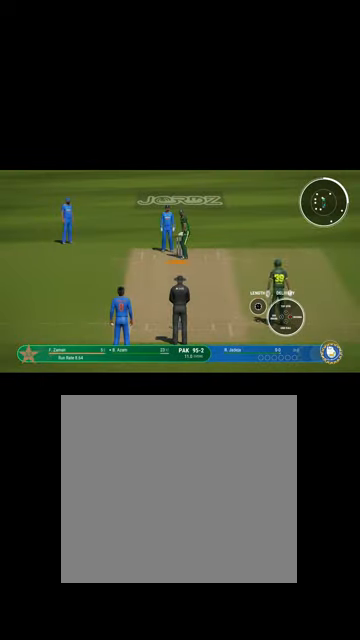
{"buttons": [], "left_stick": "center", "right_stick": "center", "events": [[234, "left_stick", "left"], [300, "left_stick", "center"]]}
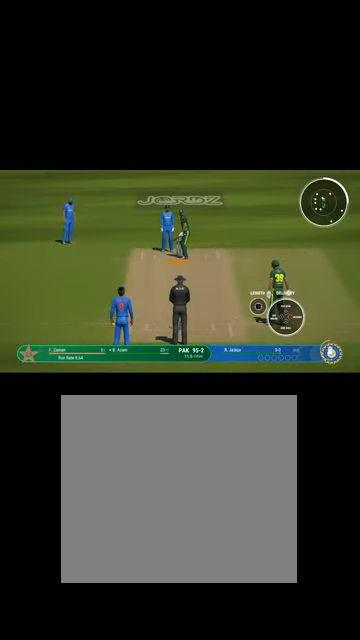
{"buttons": [], "left_stick": "center", "right_stick": "center", "events": [[100, "B", "down"], [167, "B", "up"]]}
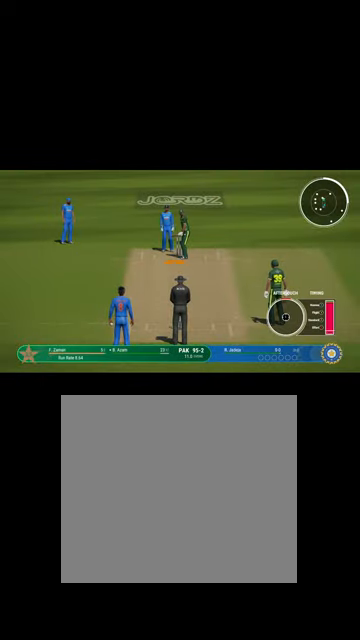
{"buttons": [], "left_stick": "up", "right_stick": "center", "events": [[367, "left_stick", "up"]]}
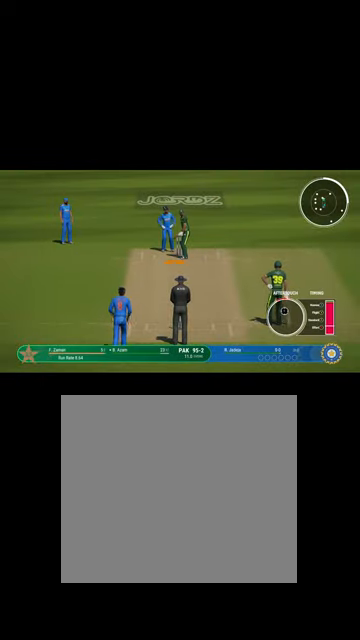
{"buttons": [], "left_stick": "center", "right_stick": "center", "events": [[400, "left_stick", "center"]]}
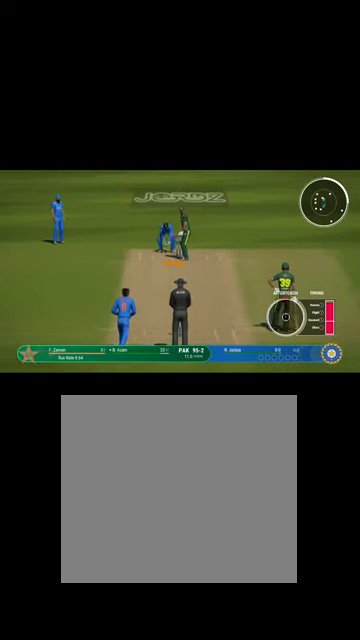
{"buttons": [], "left_stick": "center", "right_stick": "center", "events": [[134, "left_stick", "left"], [400, "left_stick", "center"]]}
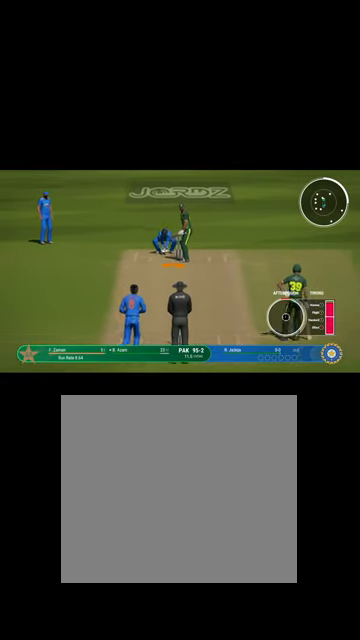
{"buttons": [], "left_stick": "up", "right_stick": "center", "events": [[400, "left_stick", "up"]]}
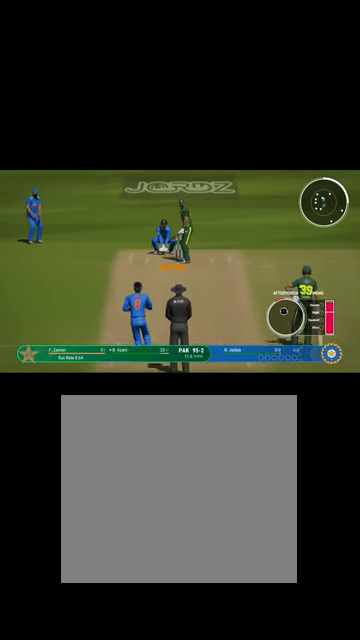
{"buttons": [], "left_stick": "up", "right_stick": "center", "events": []}
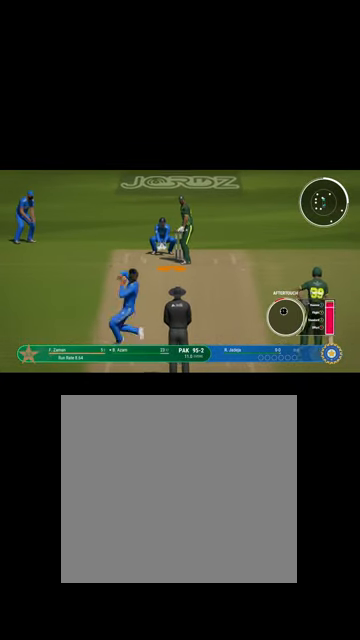
{"buttons": [], "left_stick": "up", "right_stick": "center", "events": []}
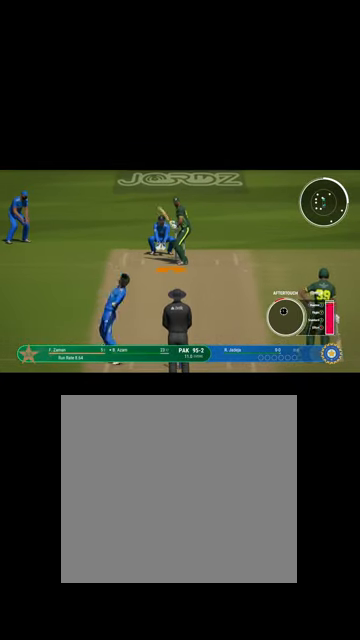
{"buttons": [], "left_stick": "up", "right_stick": "center", "events": [[67, "Y", "down"], [134, "Y", "up"]]}
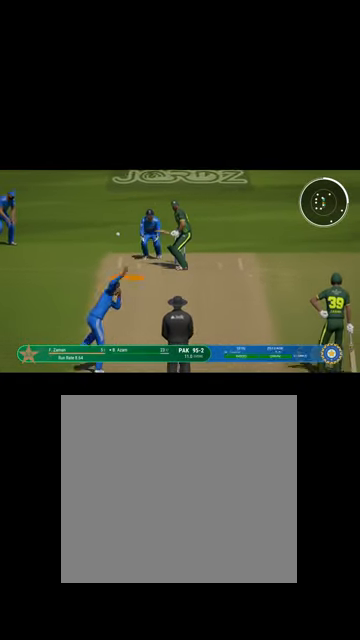
{"buttons": [], "left_stick": "center", "right_stick": "center", "events": [[34, "left_stick", "center"]]}